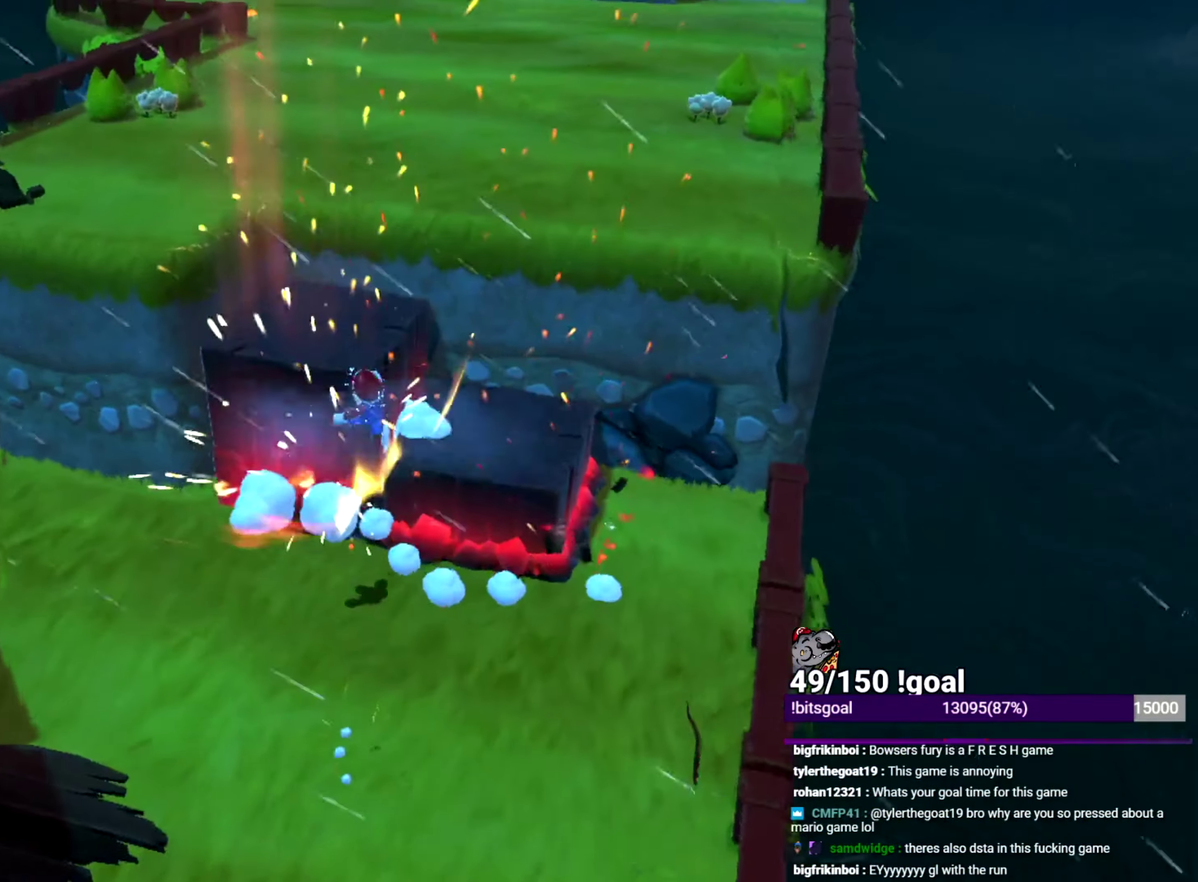
Gameplay with a controller (Nintendo layout); each line is a JSON object with the inputs held at the frame after it. "events" lists button and stick changes between this image and that frame as [ms after this image, input, new state], when the widget could be followed in between. This overlay highlights the sticks when they move; stick clicks (L3 R3) are not distinguishable. Not read: L3 R3 START.
{"buttons": ["B", "X"], "left_stick": "up-right", "right_stick": "center", "events": [[50, "Y", "up"], [67, "L2", "up"], [67, "X", "down"], [217, "B", "down"], [217, "left_stick", "up-right"]]}
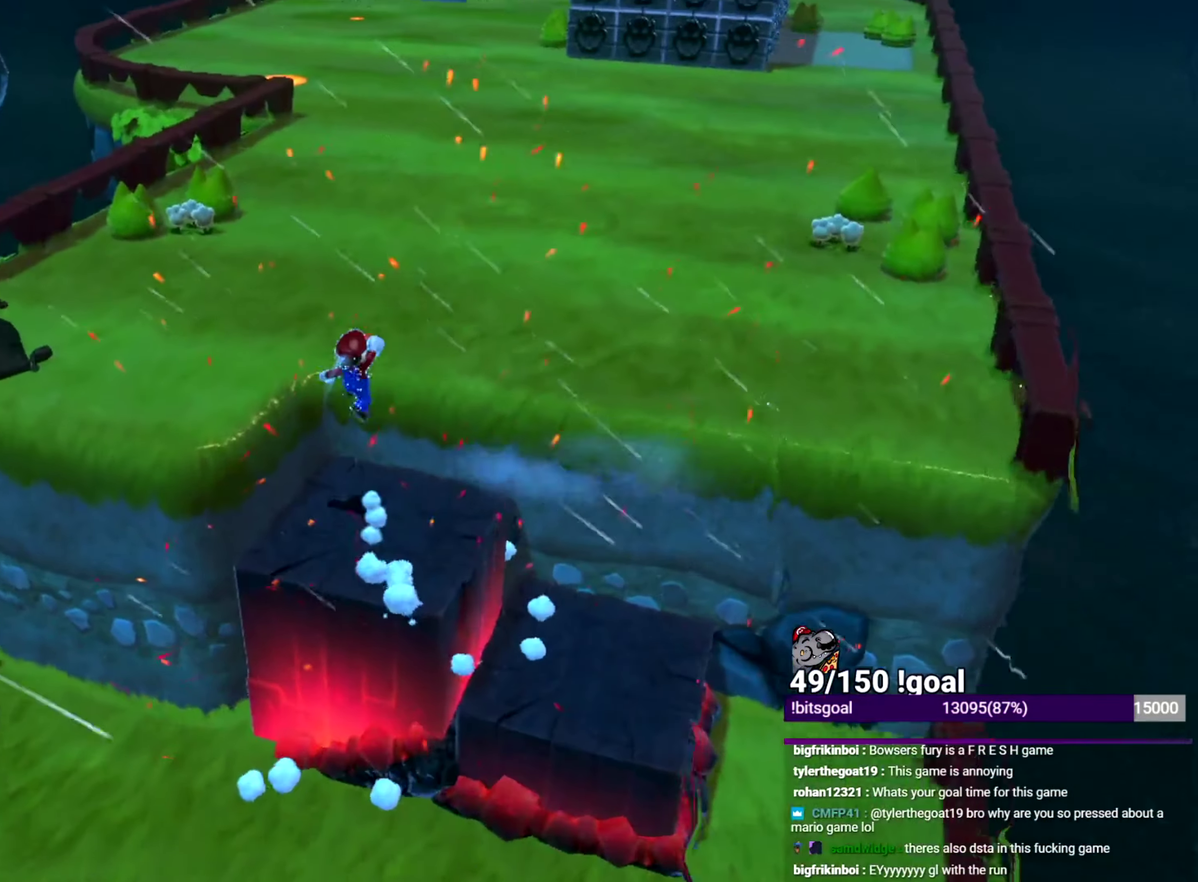
{"buttons": ["X"], "left_stick": "up", "right_stick": "center", "events": [[100, "B", "up"], [450, "left_stick", "up"]]}
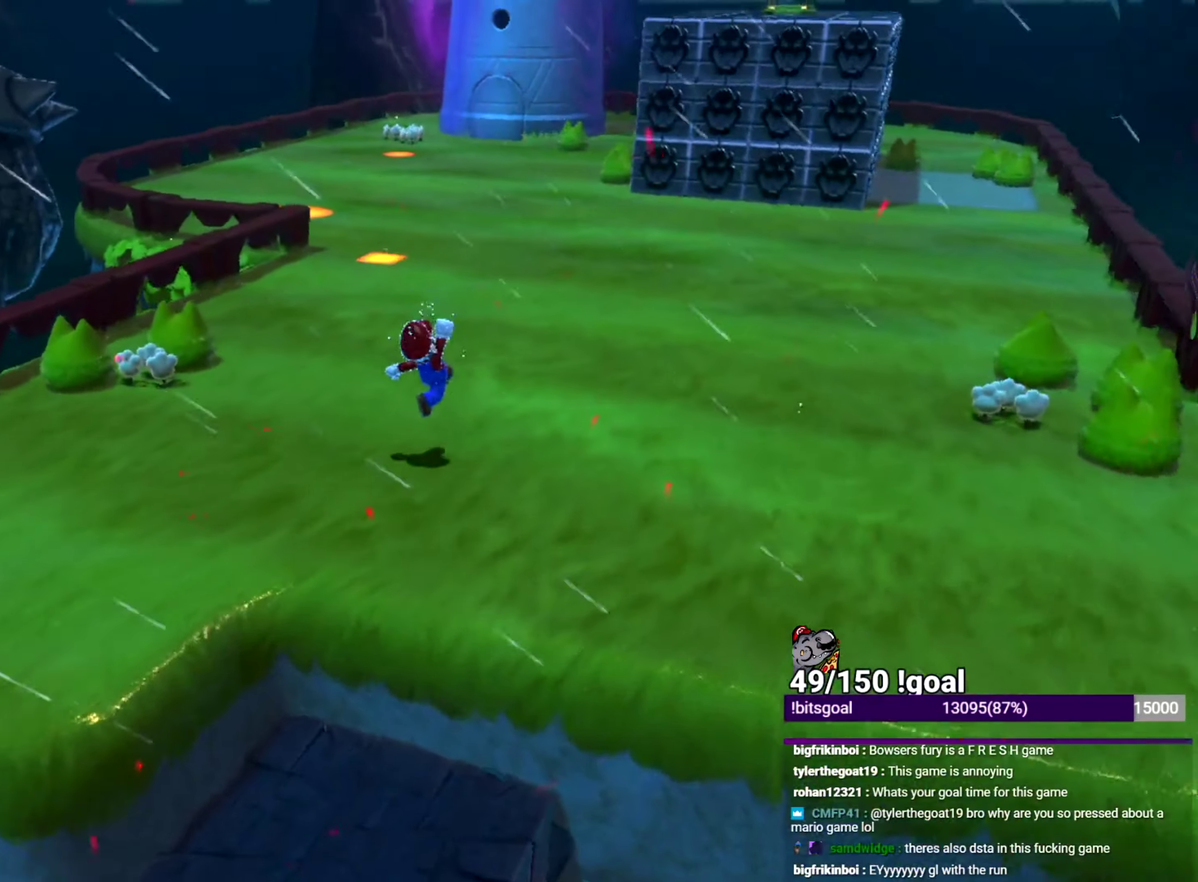
{"buttons": ["X"], "left_stick": "up", "right_stick": "center", "events": [[100, "right_stick", "down-right"], [417, "right_stick", "right"], [501, "right_stick", "center"]]}
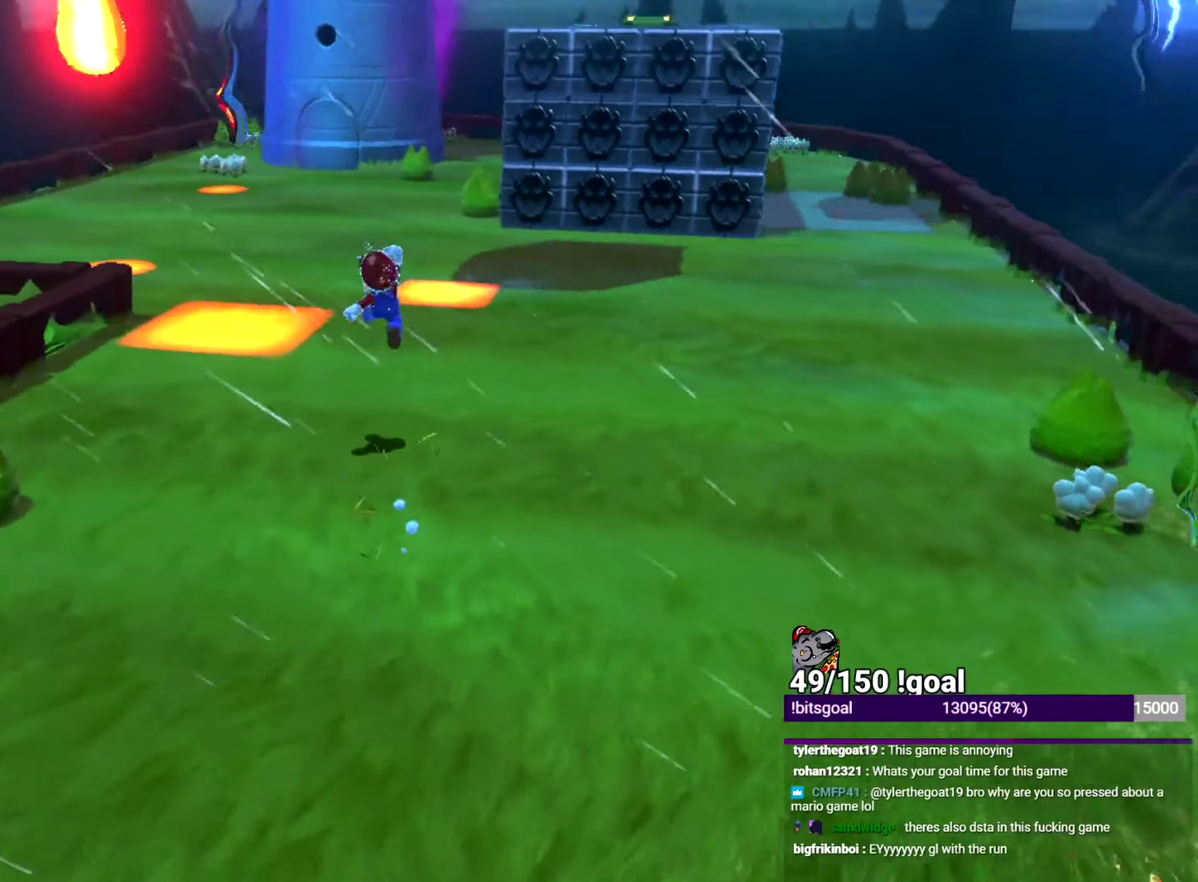
{"buttons": ["X"], "left_stick": "up-right", "right_stick": "down", "events": [[33, "B", "down"], [33, "X", "up"], [33, "left_stick", "up-right"], [200, "B", "up"], [317, "X", "down"], [333, "right_stick", "down-right"], [467, "right_stick", "down"]]}
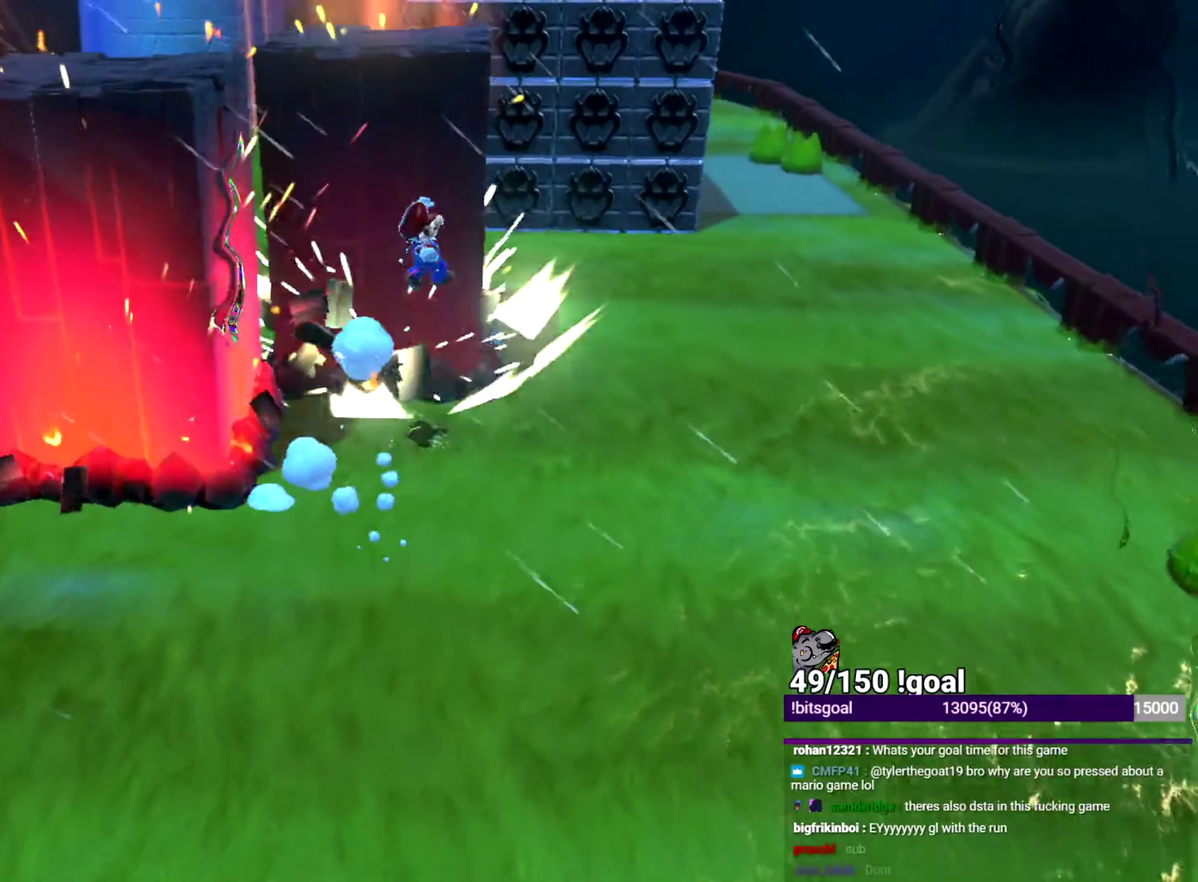
{"buttons": ["X"], "left_stick": "up-left", "right_stick": "left", "events": [[100, "right_stick", "center"], [184, "left_stick", "up"], [300, "B", "down"], [367, "B", "up"], [501, "left_stick", "up-left"], [501, "right_stick", "left"]]}
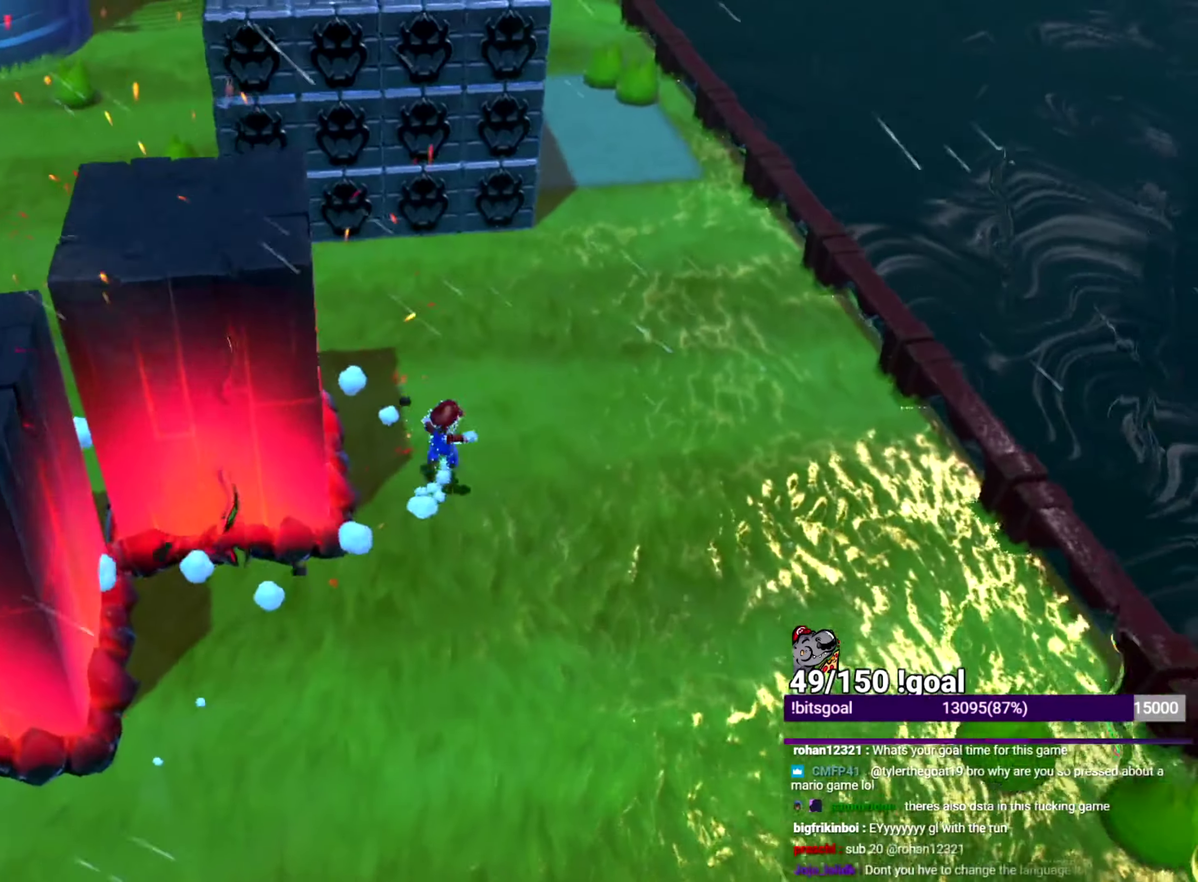
{"buttons": ["B", "X"], "left_stick": "up", "right_stick": "center", "events": [[133, "right_stick", "up-left"], [200, "right_stick", "center"], [300, "left_stick", "up"], [483, "B", "down"]]}
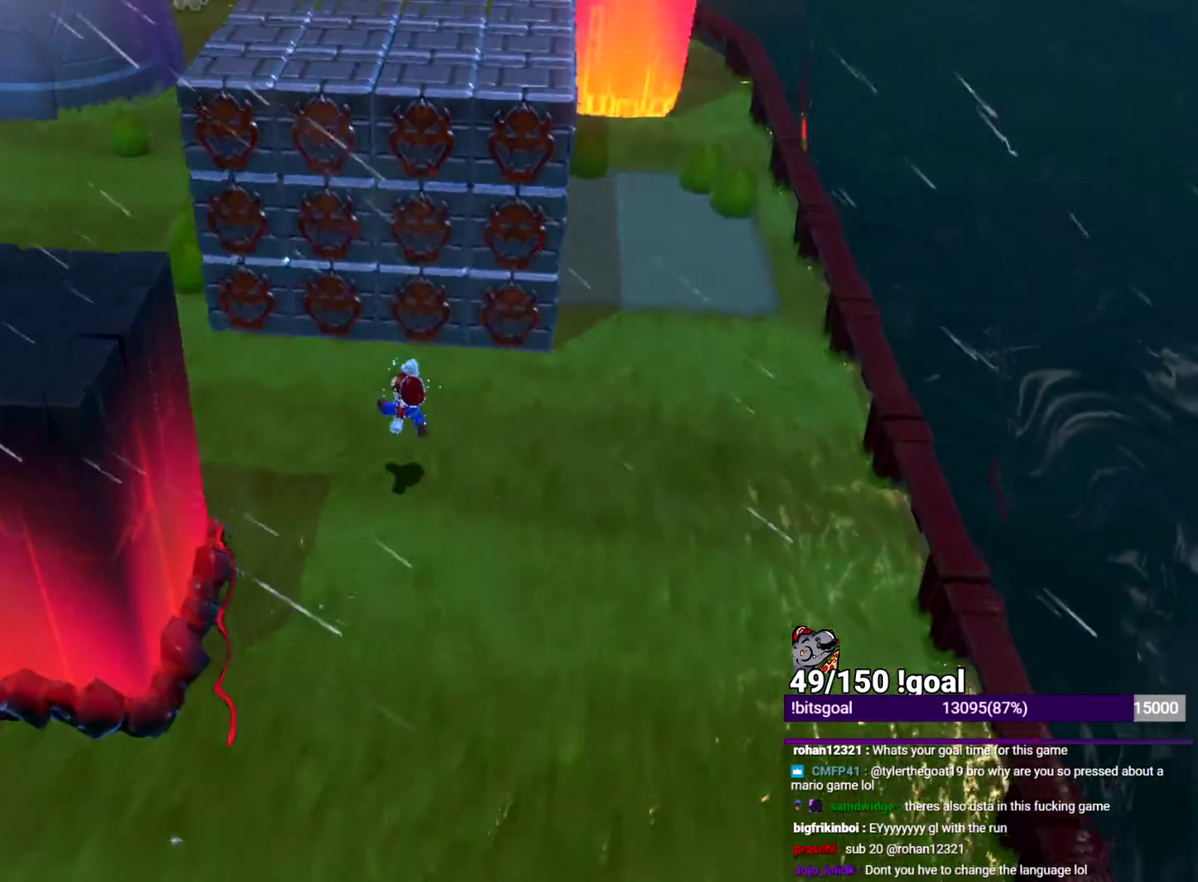
{"buttons": [], "left_stick": "up", "right_stick": "center", "events": [[350, "X", "up"], [434, "B", "up"]]}
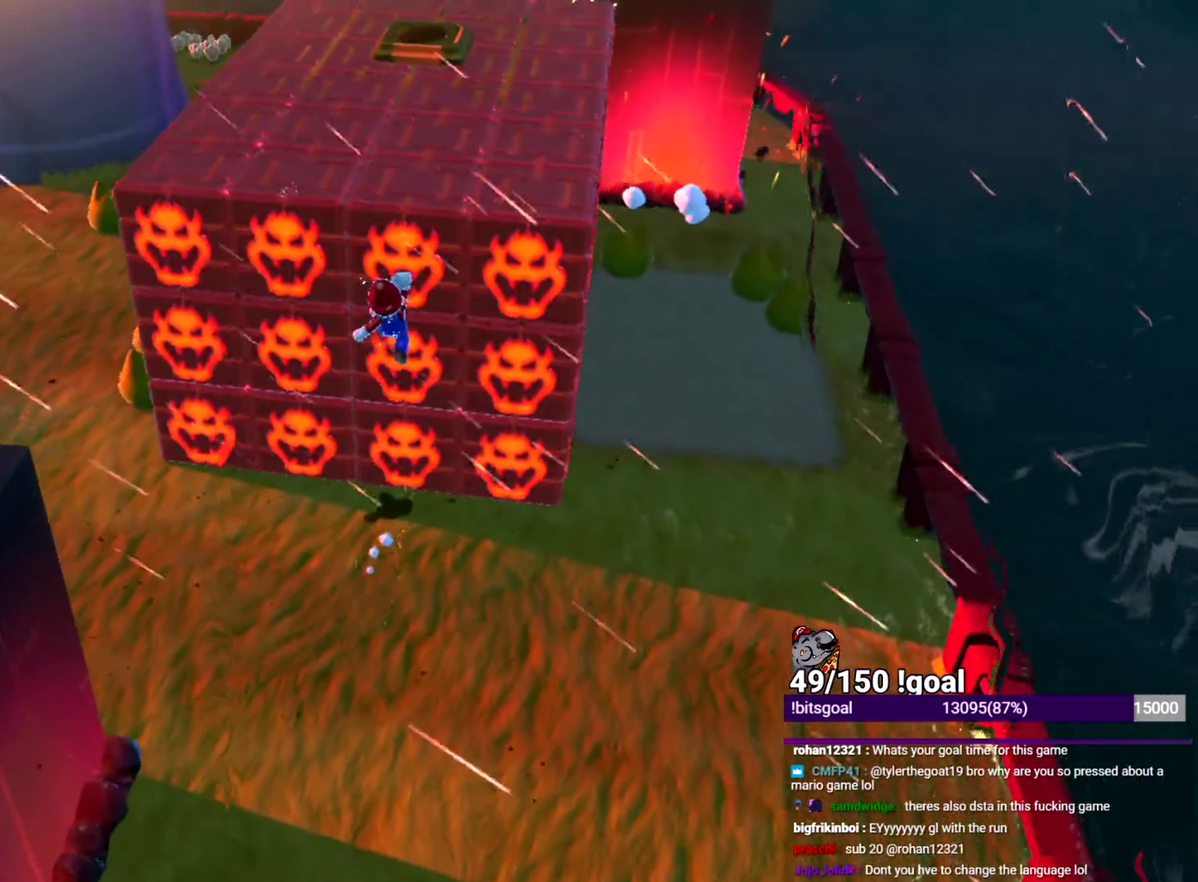
{"buttons": ["B"], "left_stick": "up", "right_stick": "center", "events": [[50, "X", "down"], [83, "B", "down"], [100, "X", "up"]]}
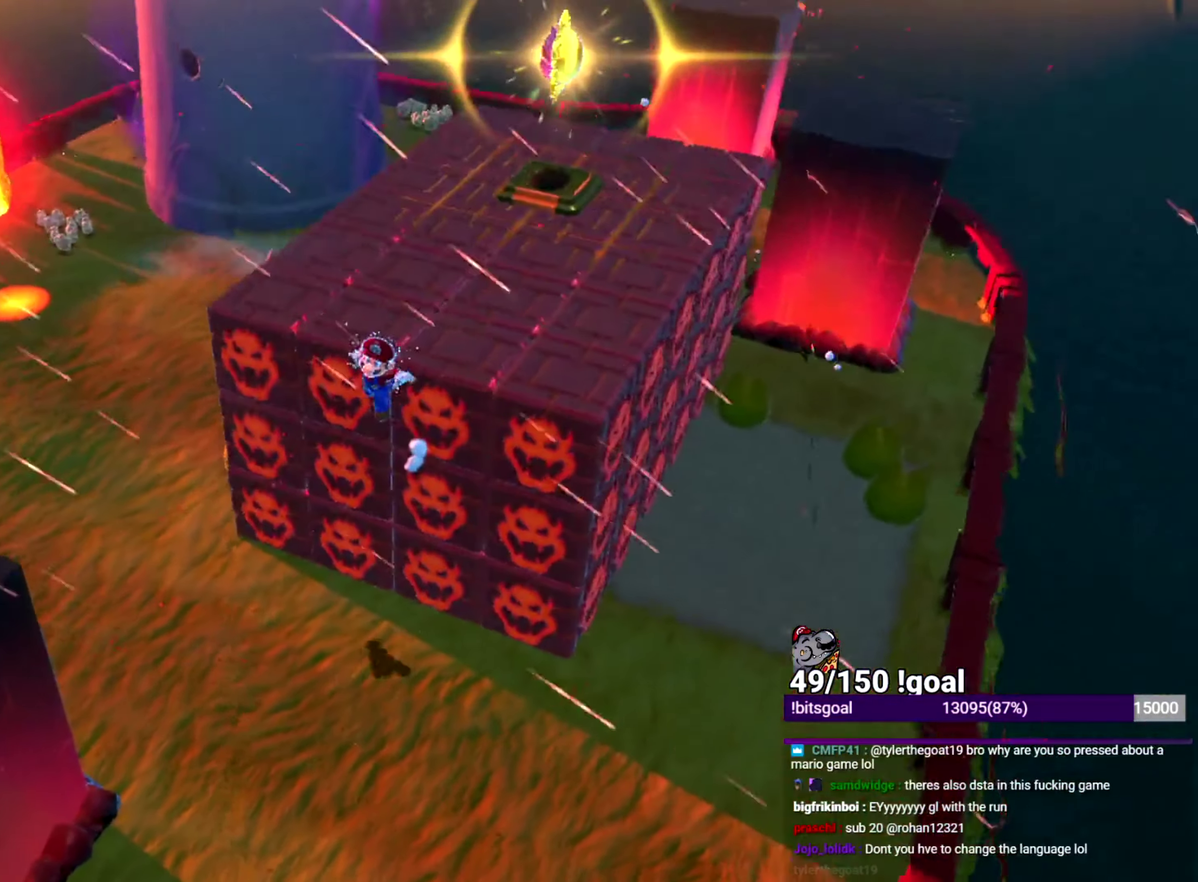
{"buttons": ["B"], "left_stick": "up", "right_stick": "down-right", "events": [[284, "B", "up"], [284, "left_stick", "up-right"], [284, "right_stick", "down-right"], [384, "B", "down"], [451, "left_stick", "up"]]}
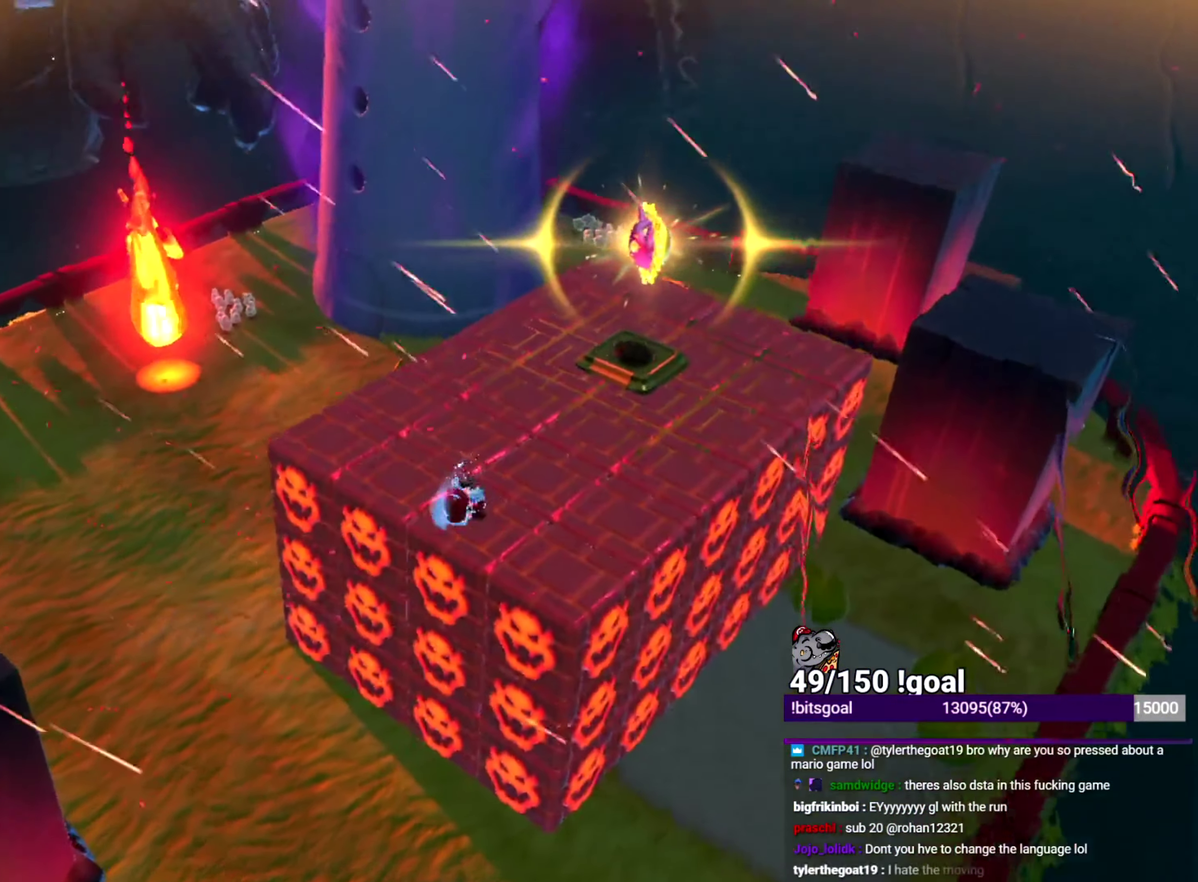
{"buttons": [], "left_stick": "up", "right_stick": "center", "events": [[133, "B", "up"], [317, "right_stick", "down"], [400, "right_stick", "down-right"], [500, "right_stick", "center"]]}
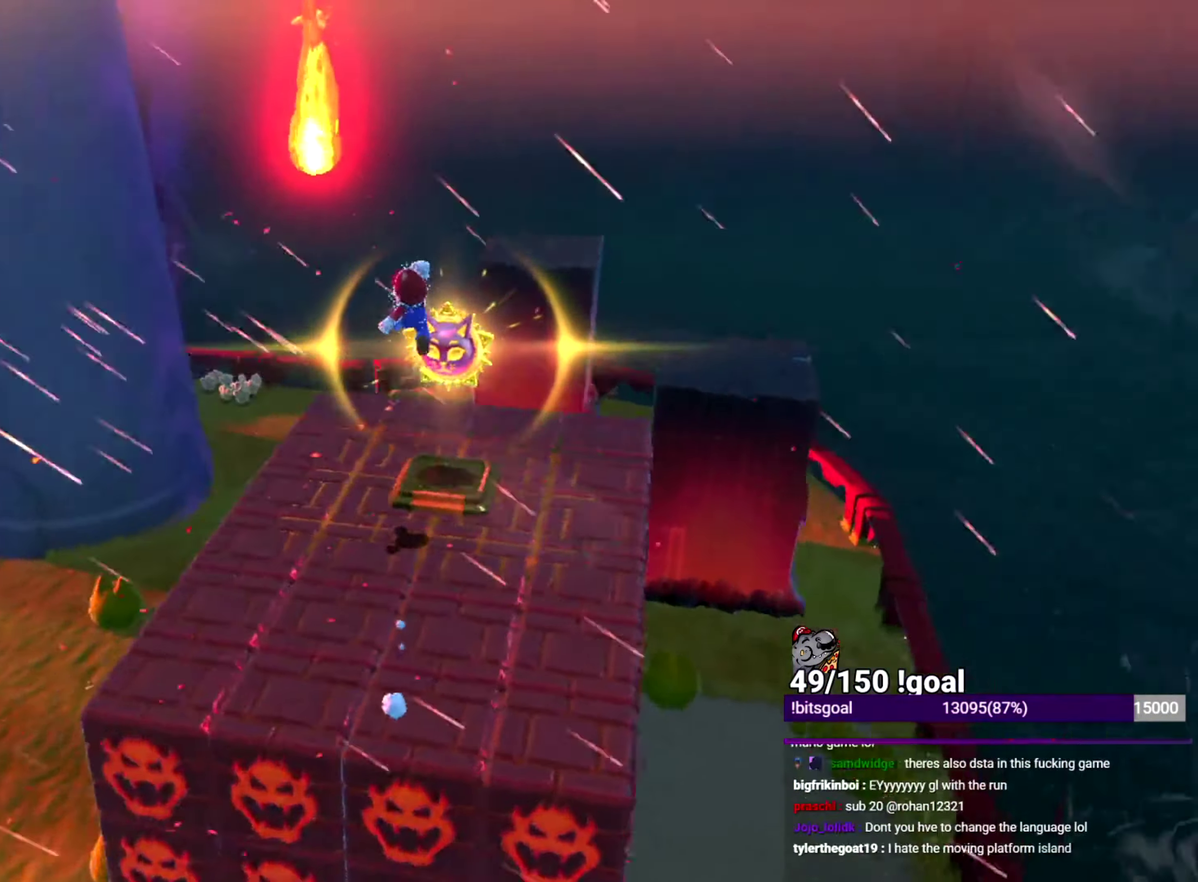
{"buttons": [], "left_stick": "center", "right_stick": "center", "events": [[100, "left_stick", "center"]]}
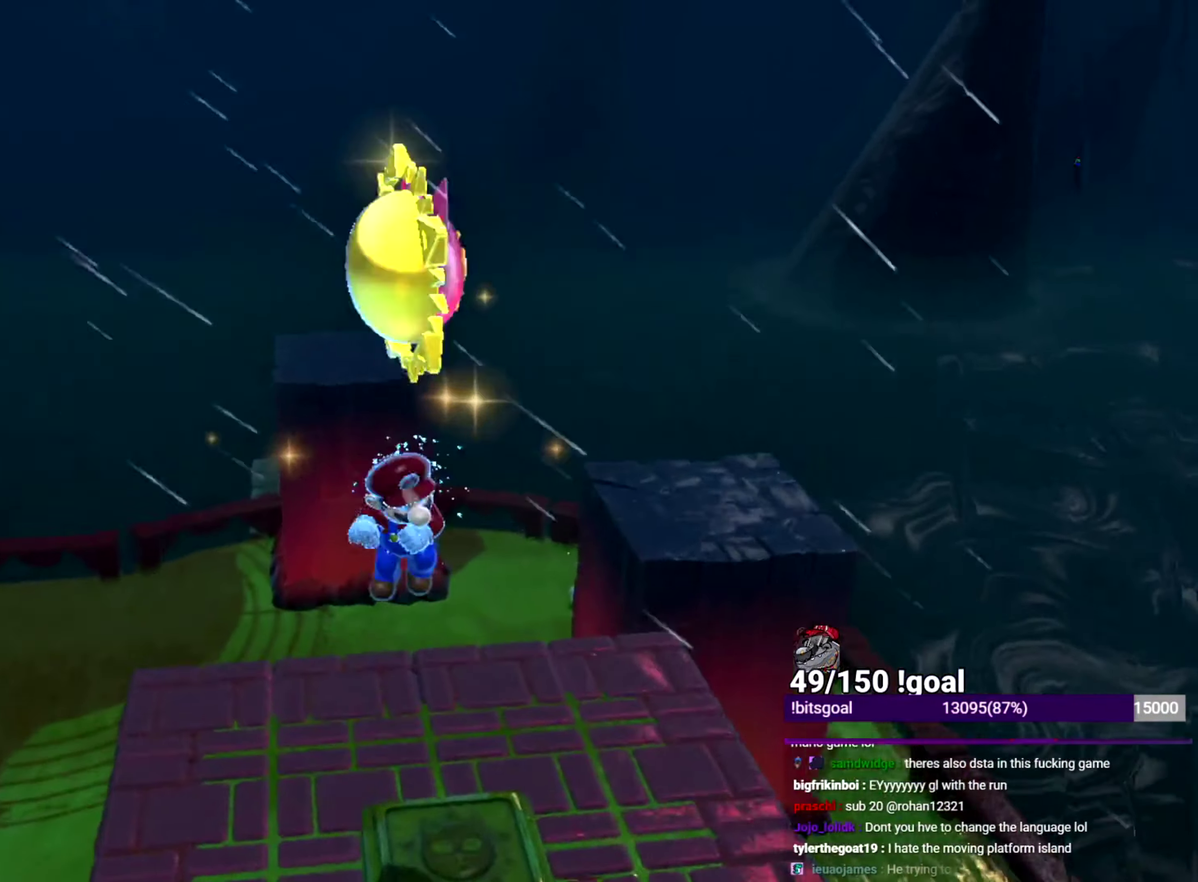
{"buttons": [], "left_stick": "center", "right_stick": "center", "events": []}
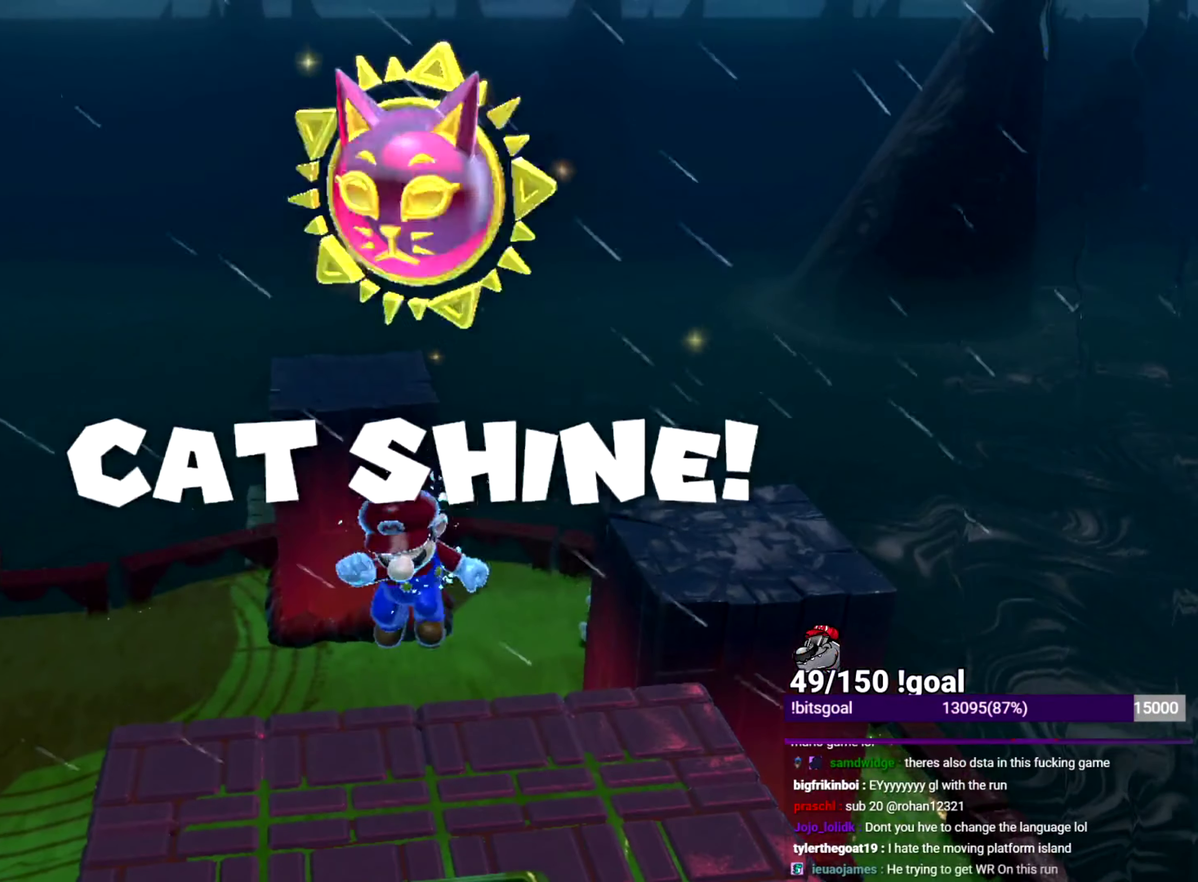
{"buttons": [], "left_stick": "center", "right_stick": "center", "events": []}
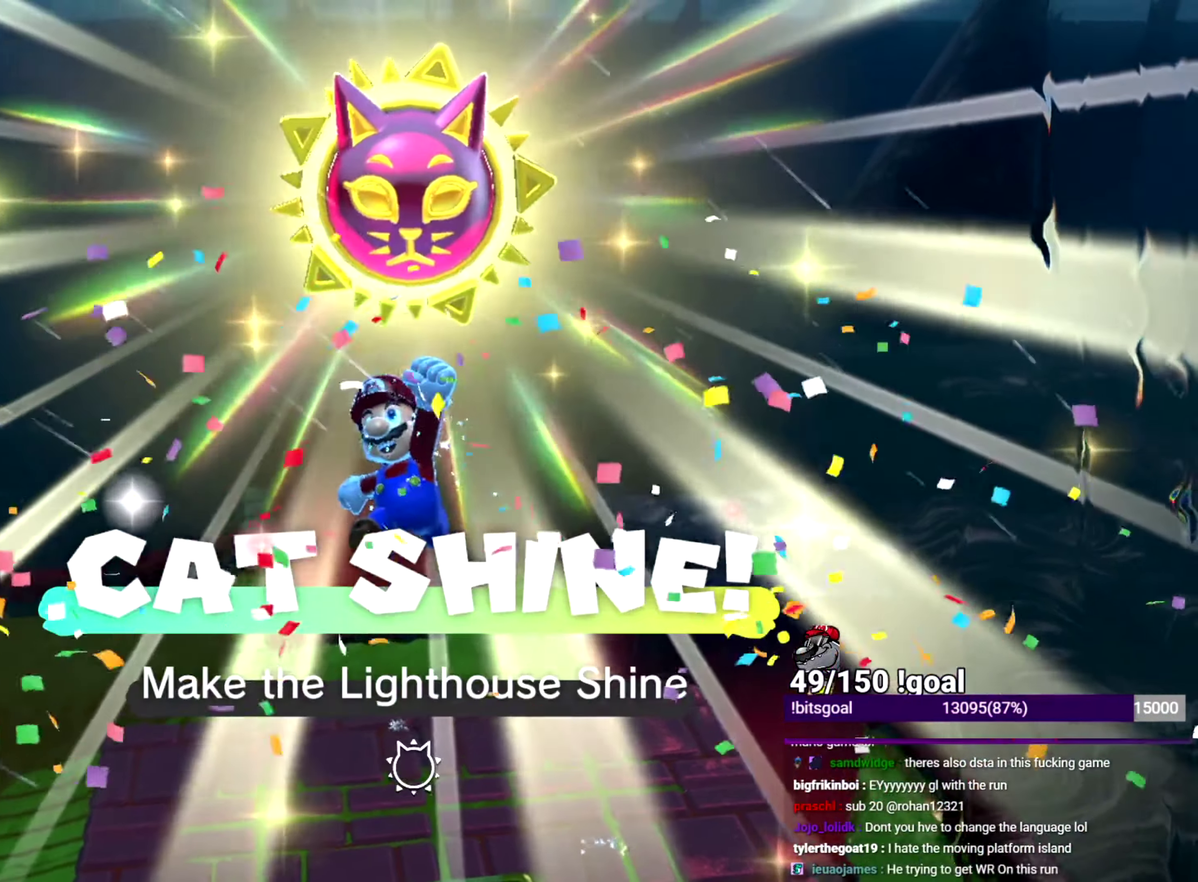
{"buttons": [], "left_stick": "center", "right_stick": "center", "events": []}
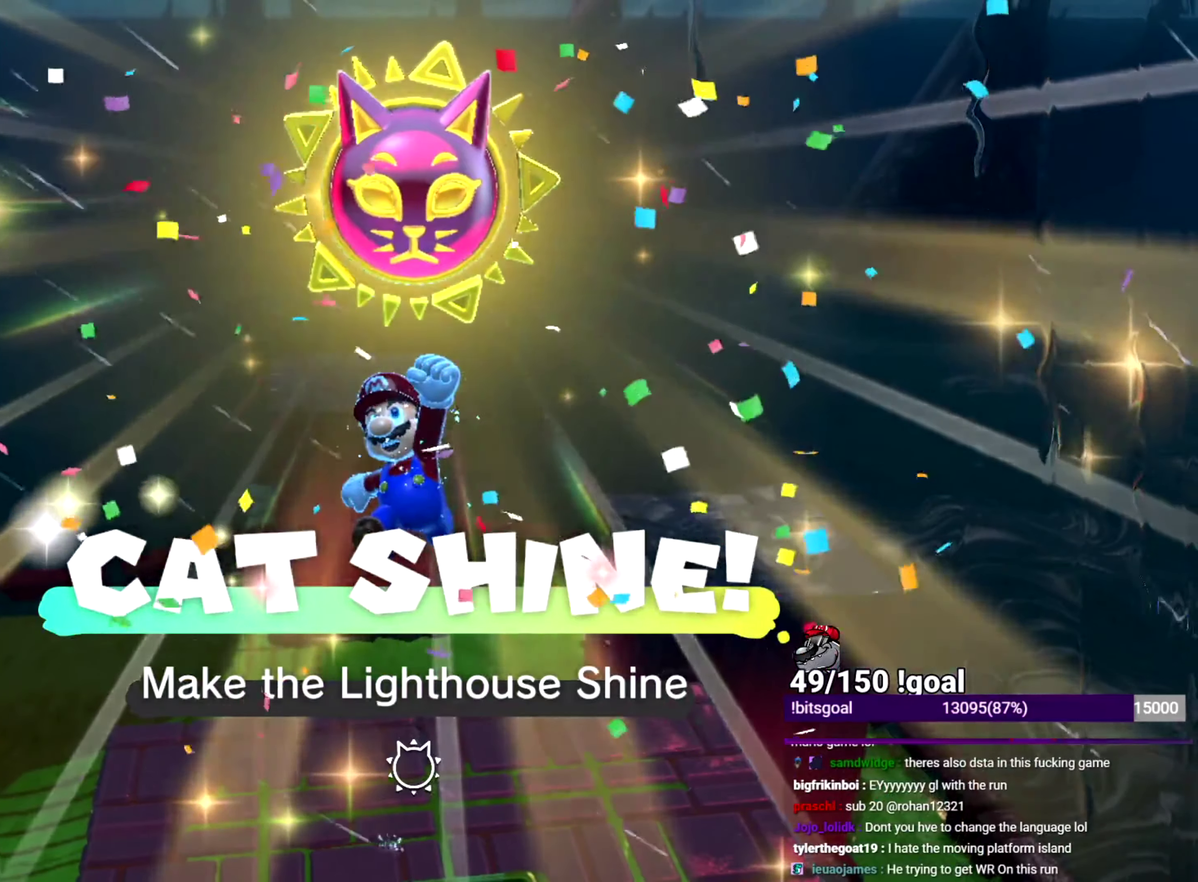
{"buttons": [], "left_stick": "center", "right_stick": "center", "events": []}
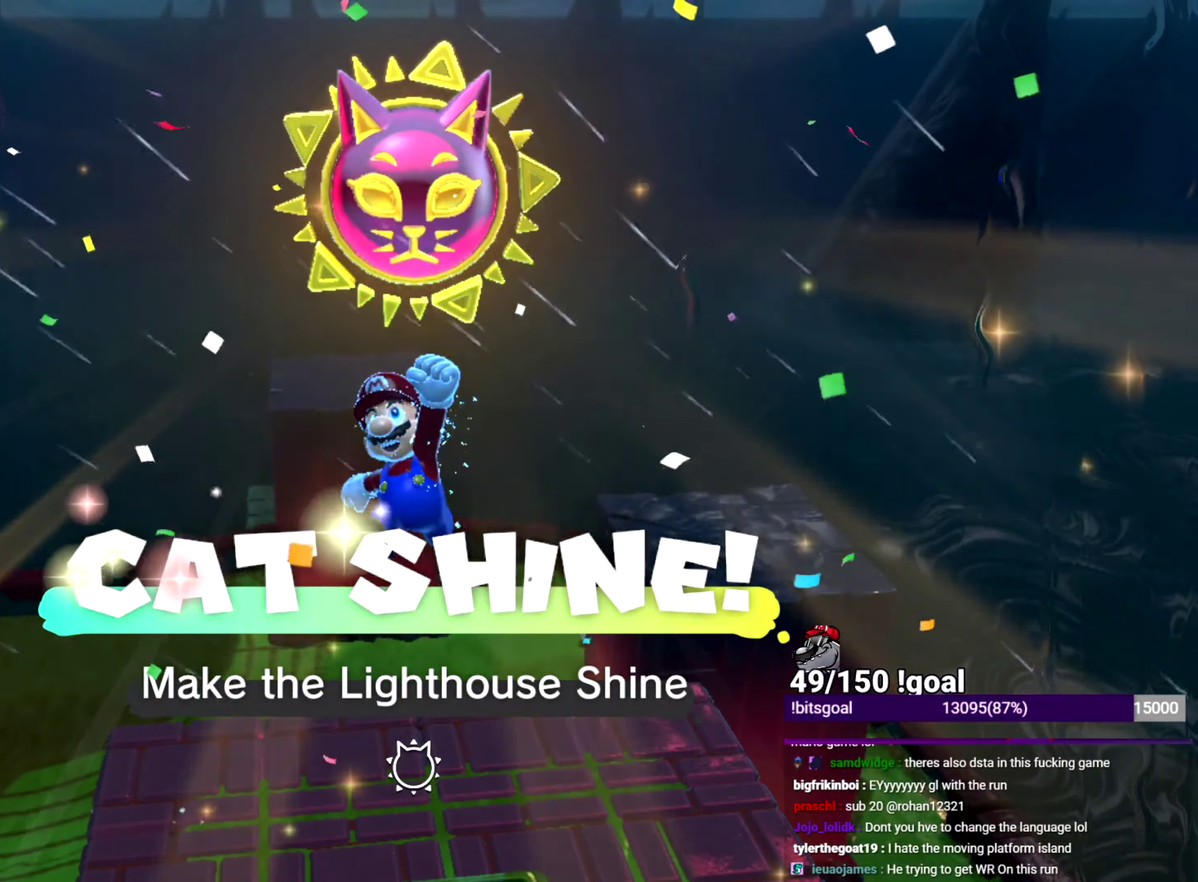
{"buttons": [], "left_stick": "center", "right_stick": "center", "events": []}
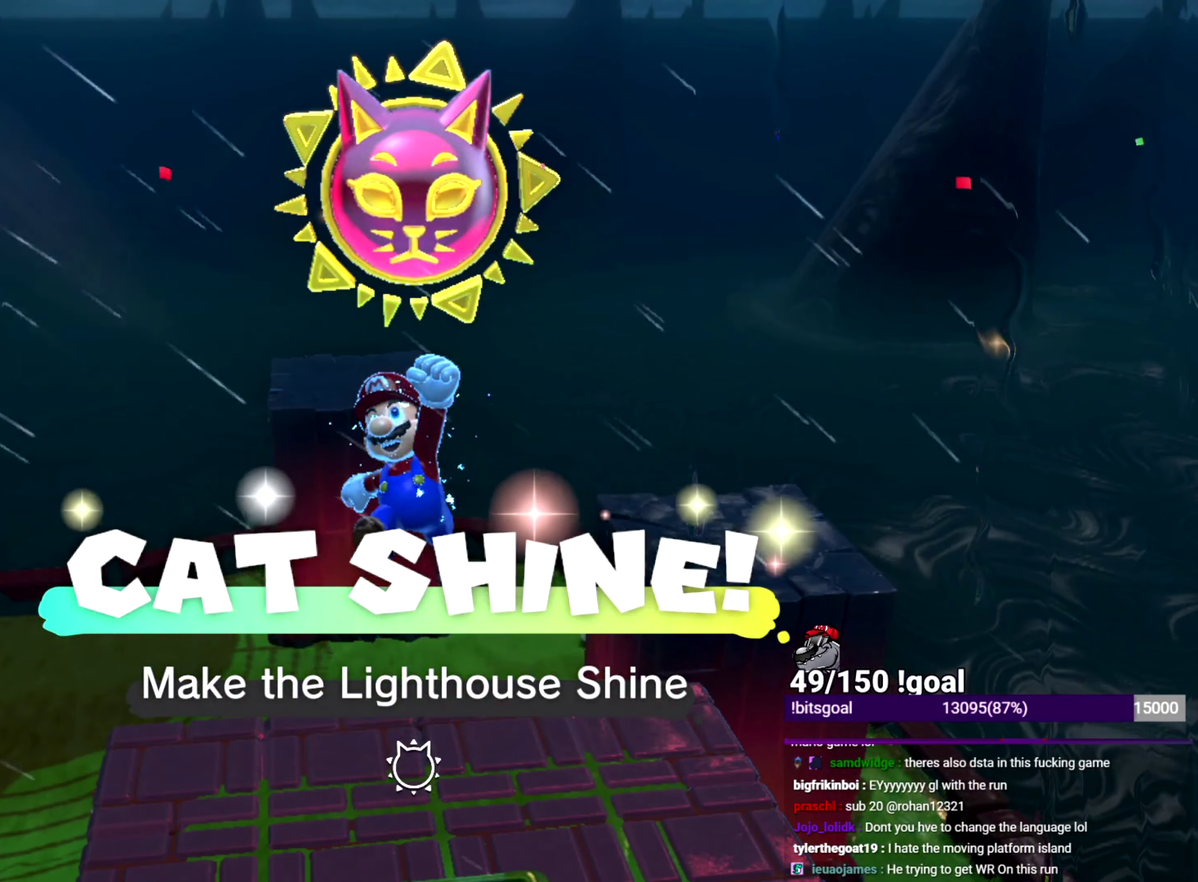
{"buttons": [], "left_stick": "center", "right_stick": "center", "events": []}
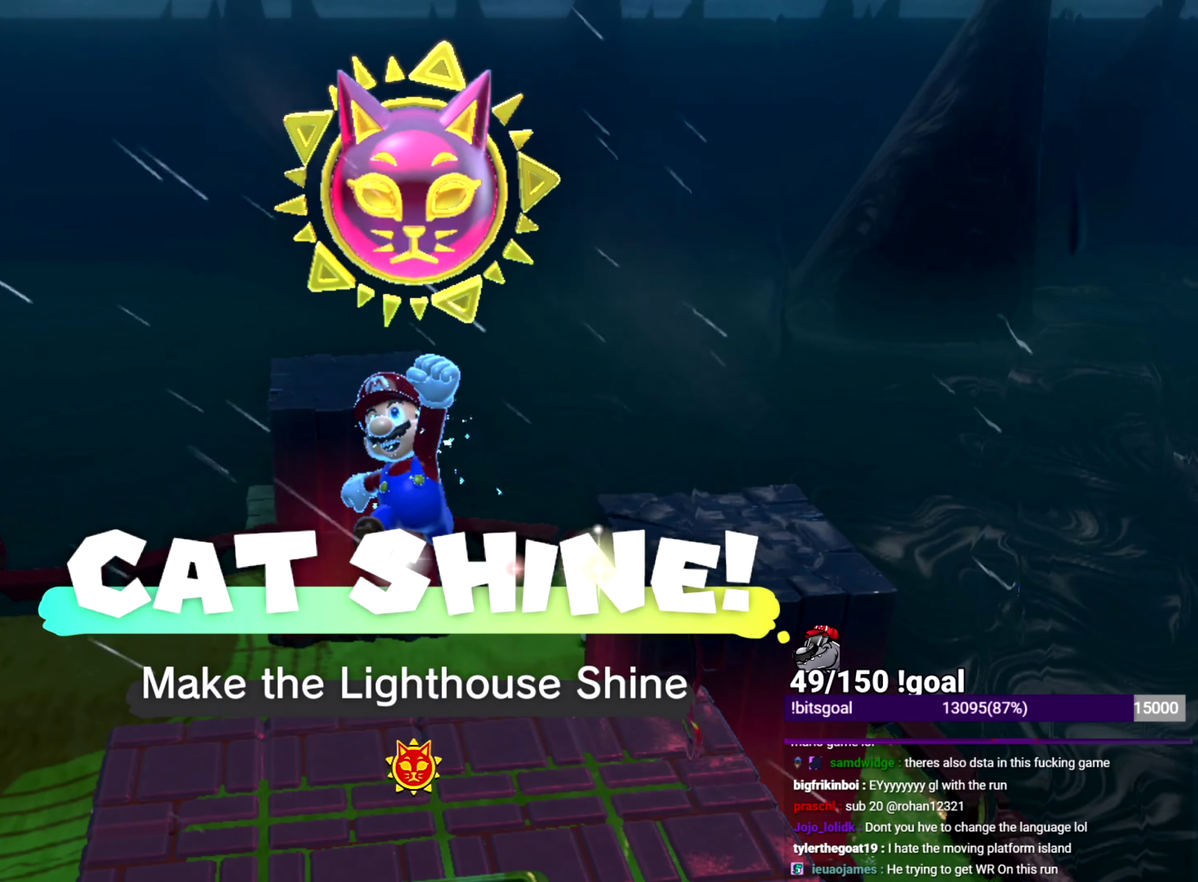
{"buttons": [], "left_stick": "center", "right_stick": "center", "events": []}
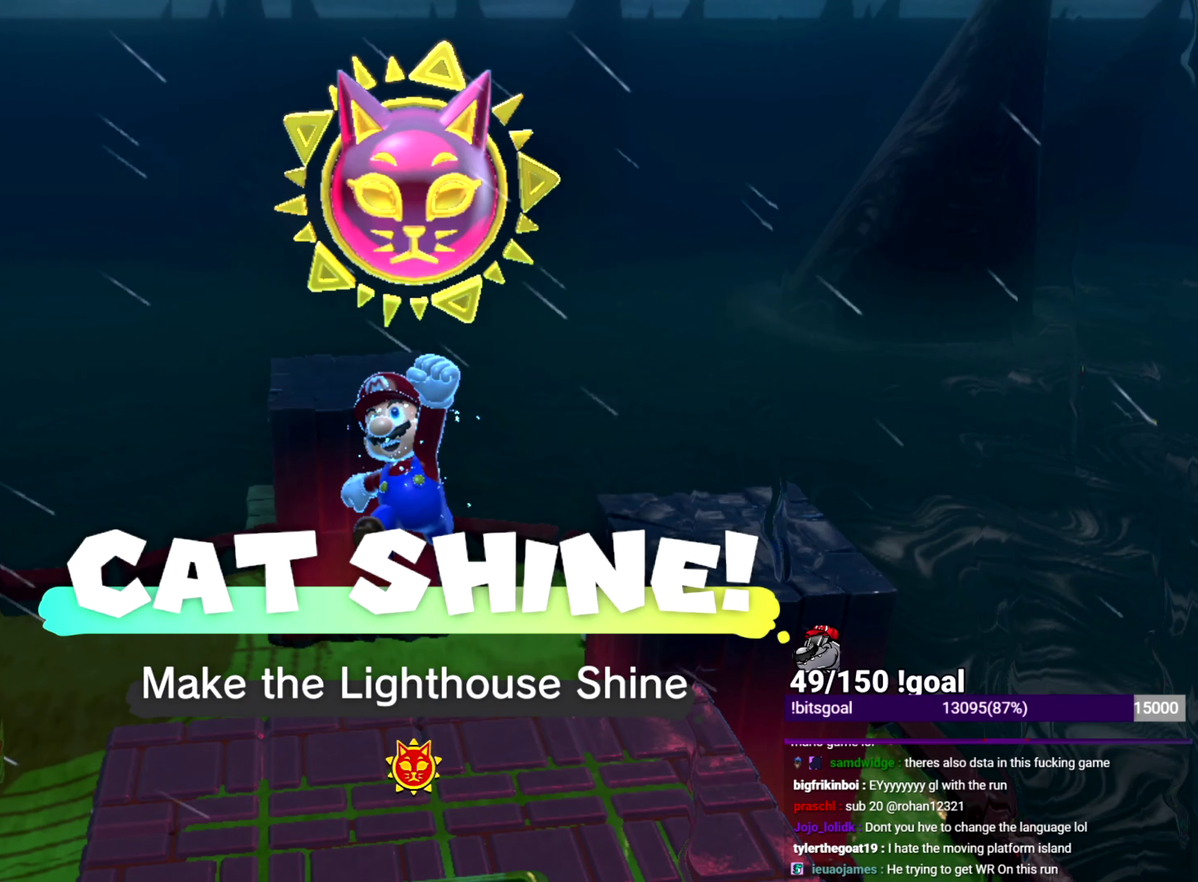
{"buttons": [], "left_stick": "center", "right_stick": "center", "events": []}
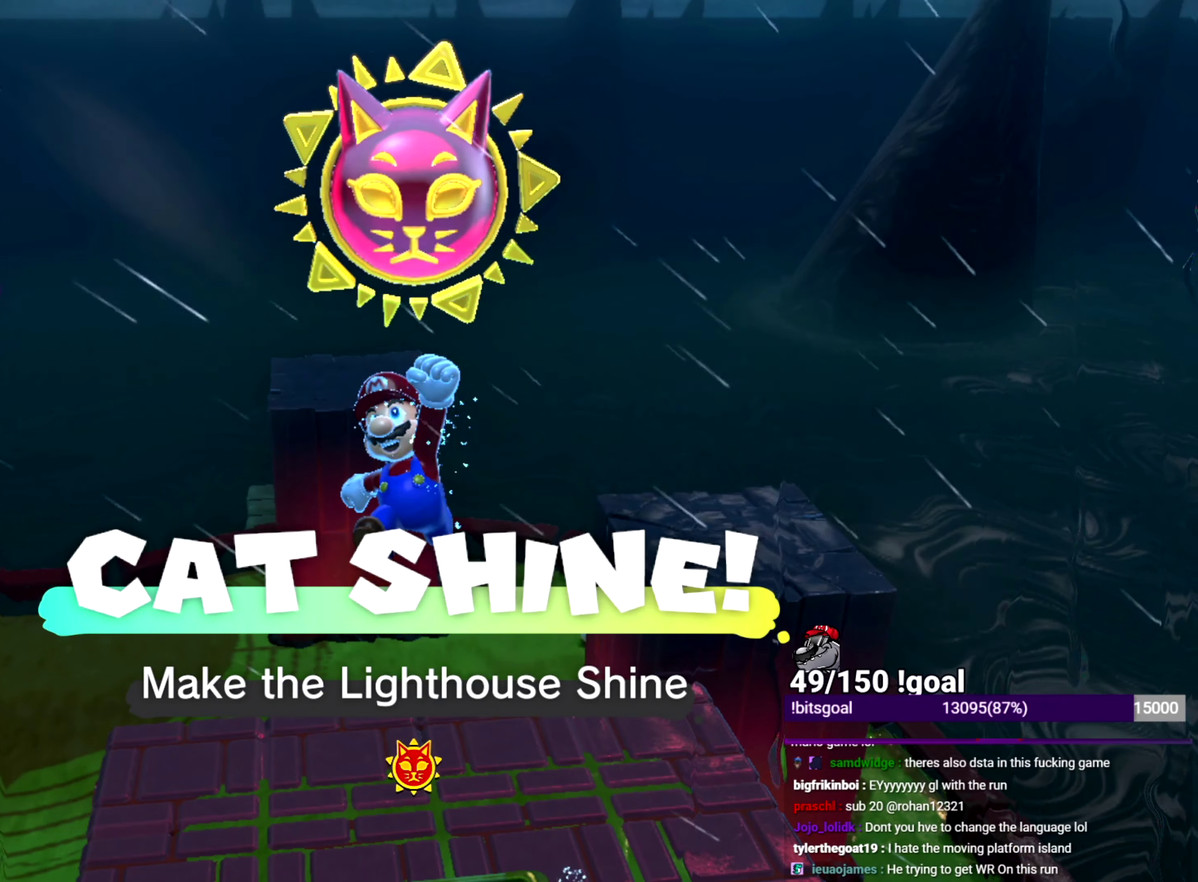
{"buttons": [], "left_stick": "center", "right_stick": "center", "events": []}
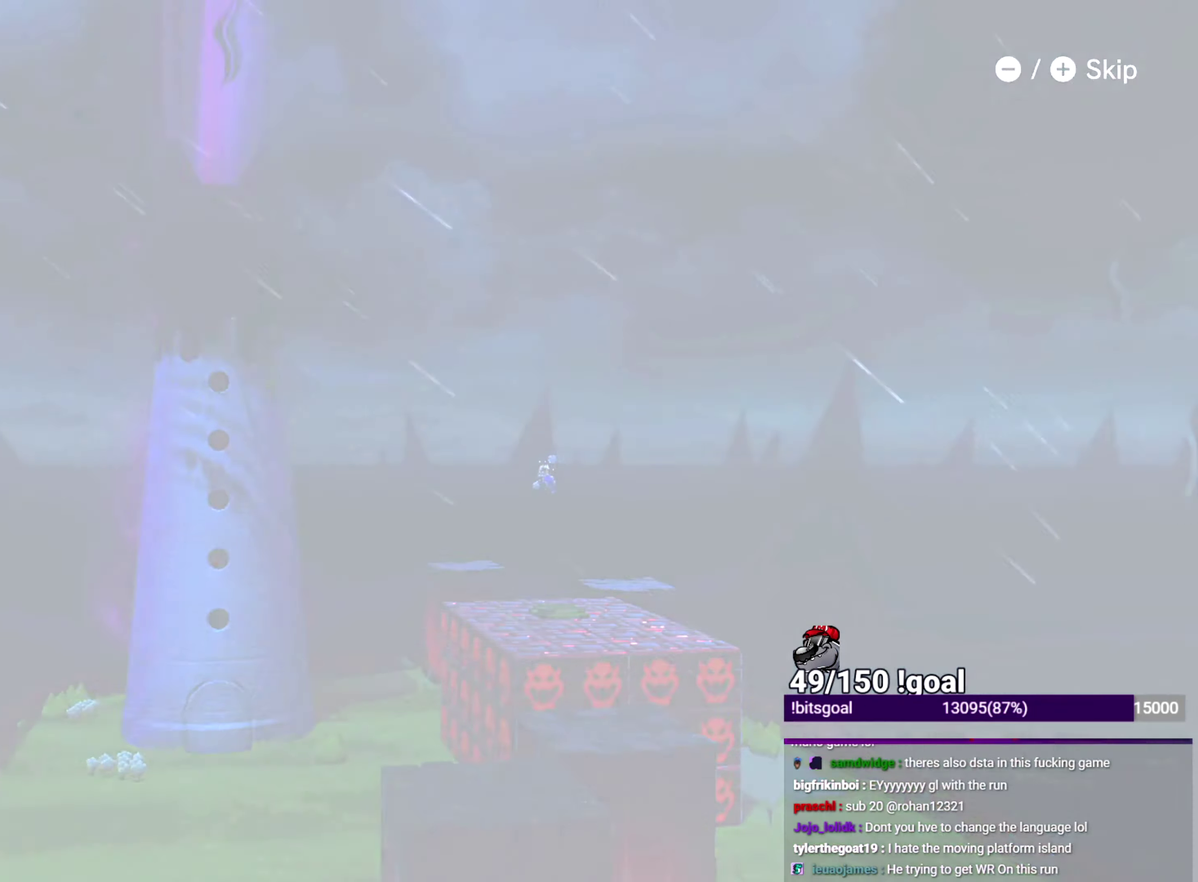
{"buttons": ["X"], "left_stick": "up", "right_stick": "center", "events": [[151, "X", "down"], [151, "left_stick", "up"]]}
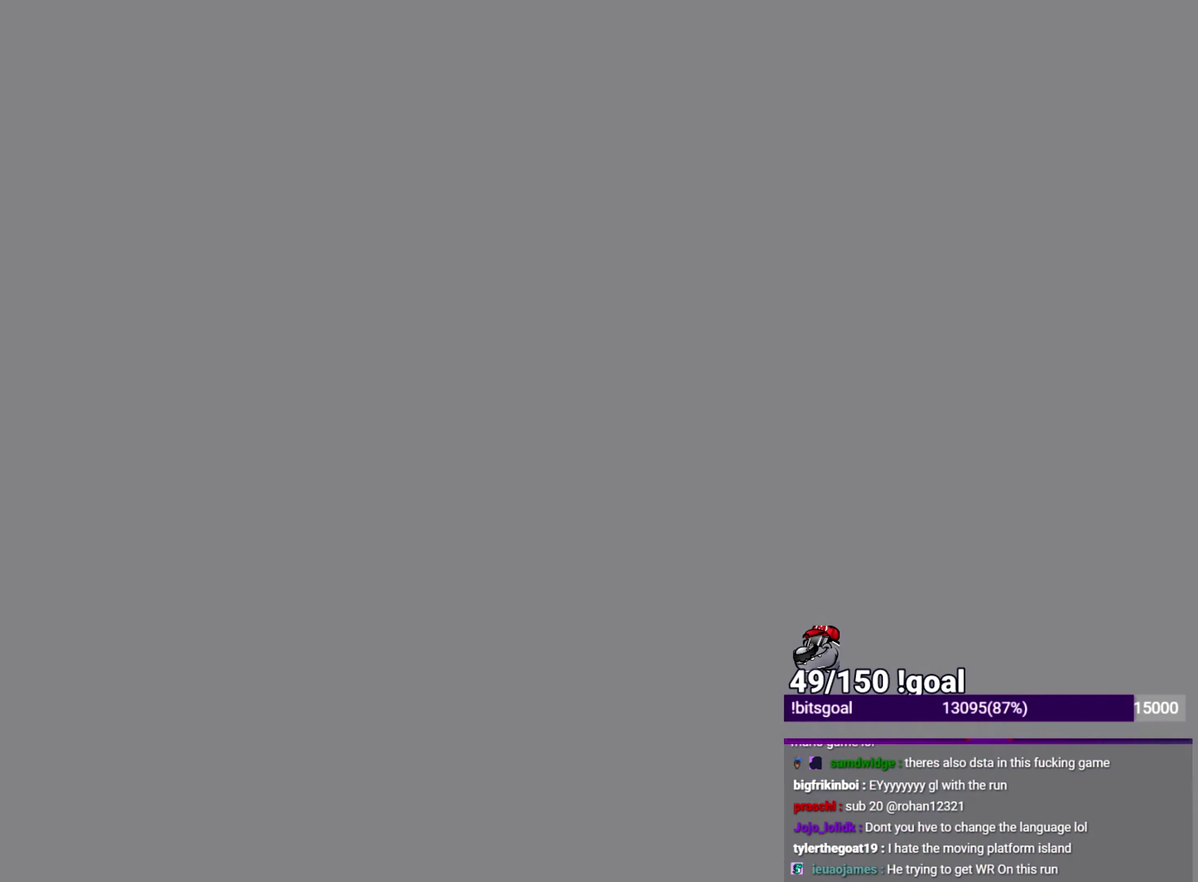
{"buttons": ["X"], "left_stick": "up", "right_stick": "center", "events": []}
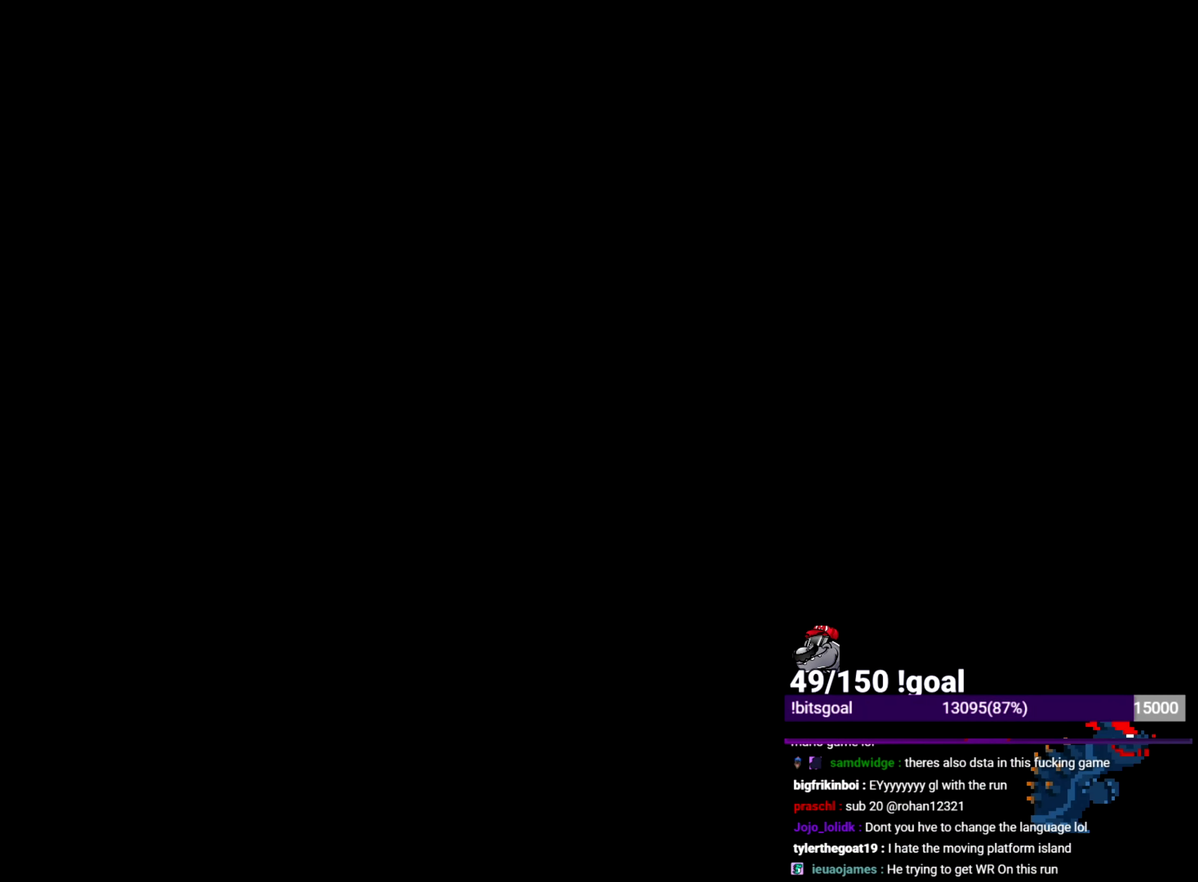
{"buttons": ["X"], "left_stick": "up", "right_stick": "center", "events": [[67, "L2", "down"], [401, "L2", "up"]]}
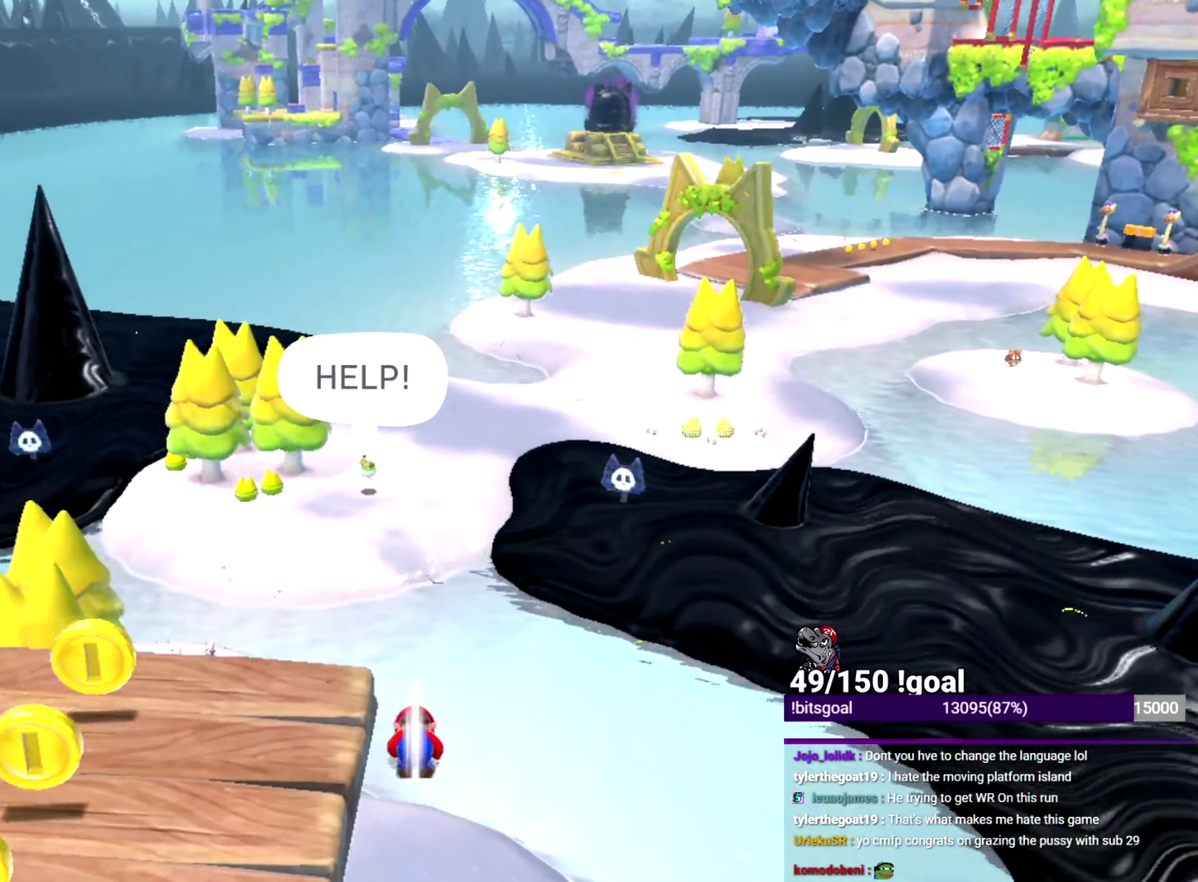
{"buttons": ["X"], "left_stick": "up", "right_stick": "center", "events": [[150, "L2", "down"], [484, "L2", "up"]]}
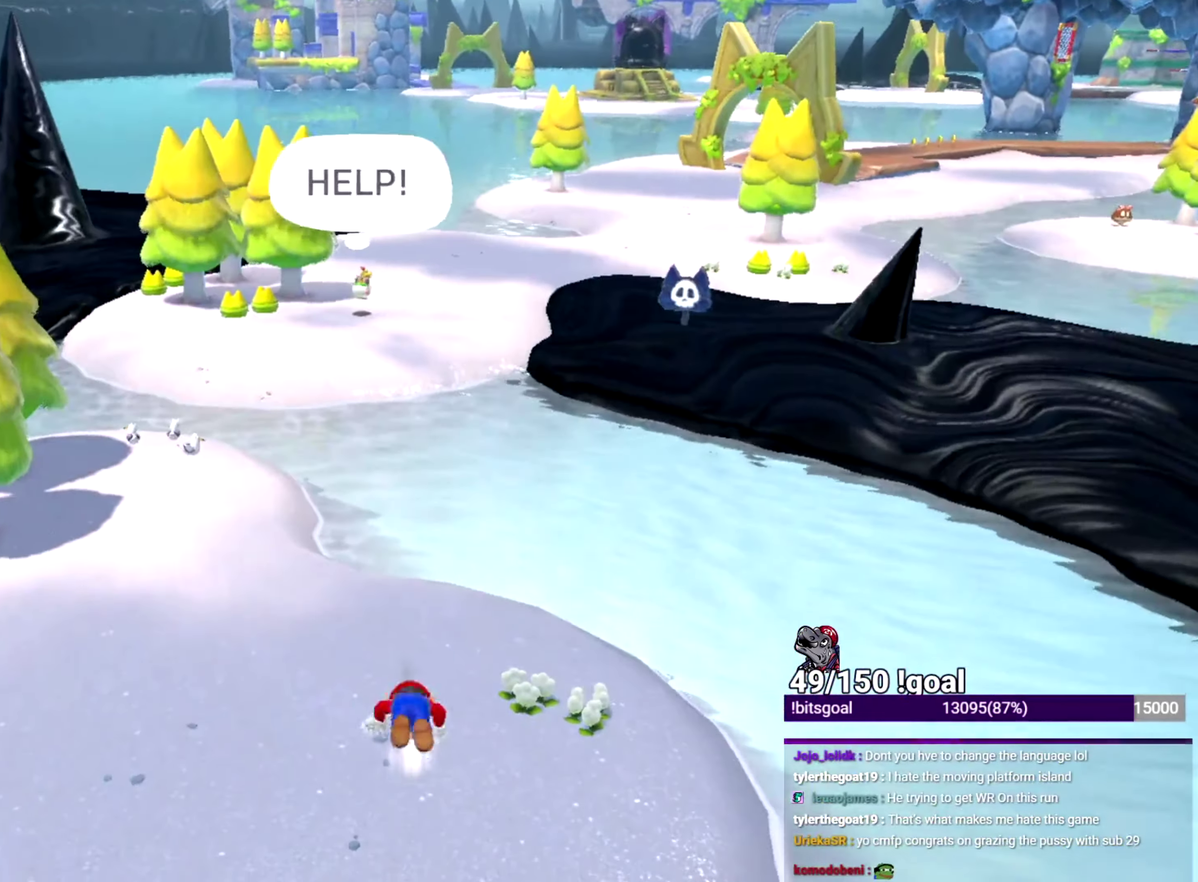
{"buttons": ["X"], "left_stick": "up-left", "right_stick": "center", "events": [[101, "B", "down"], [101, "left_stick", "up-left"], [151, "B", "up"], [201, "B", "down"], [284, "B", "up"]]}
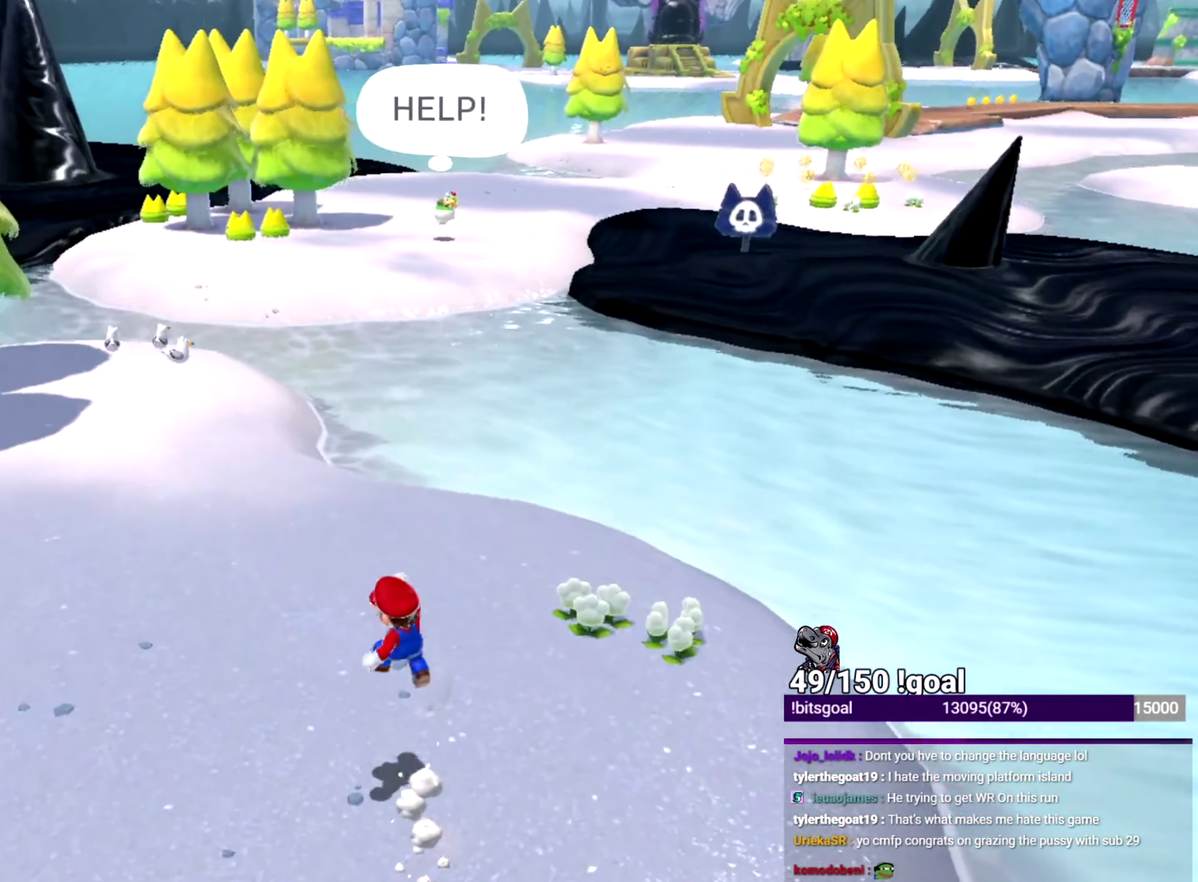
{"buttons": ["X"], "left_stick": "up-right", "right_stick": "center", "events": [[350, "left_stick", "up-right"]]}
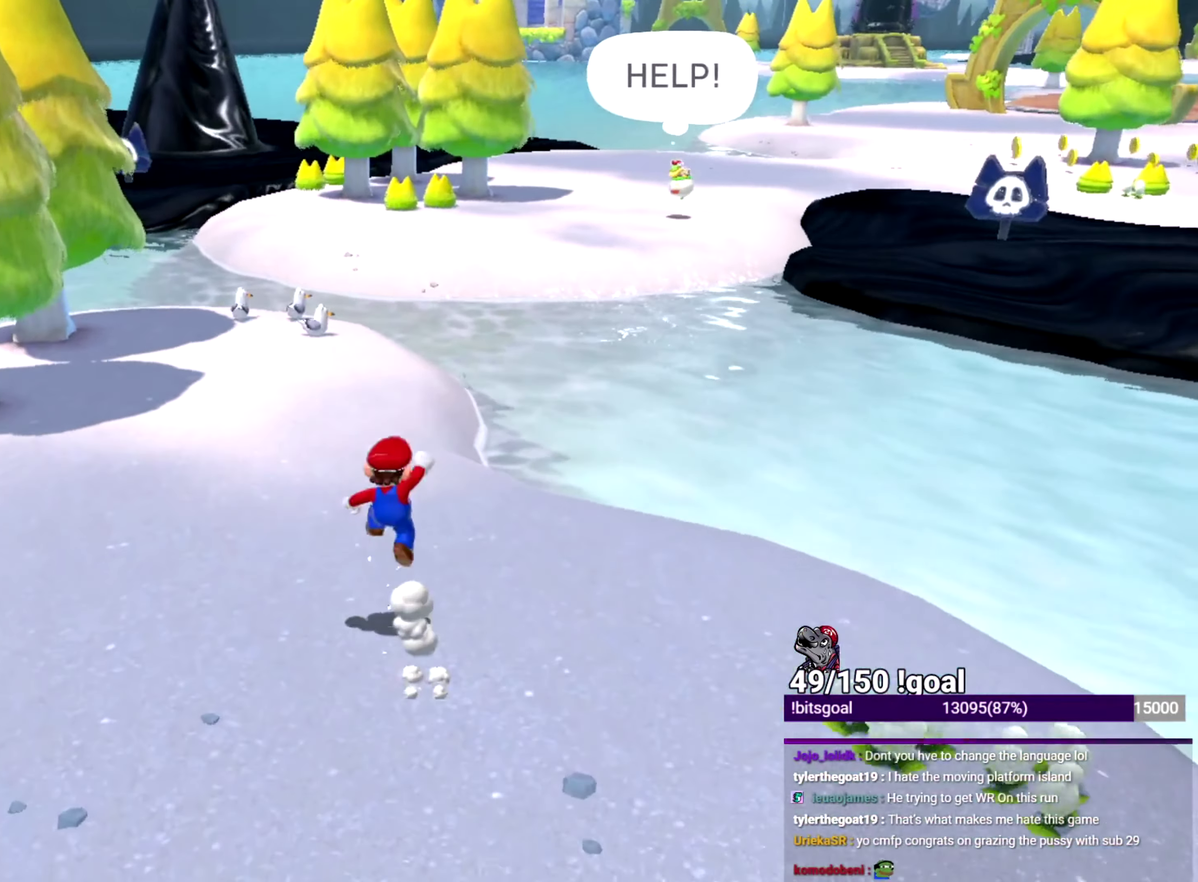
{"buttons": ["X"], "left_stick": "up-left", "right_stick": "center", "events": [[201, "left_stick", "up"], [251, "B", "down"], [301, "B", "up"], [301, "left_stick", "up-left"]]}